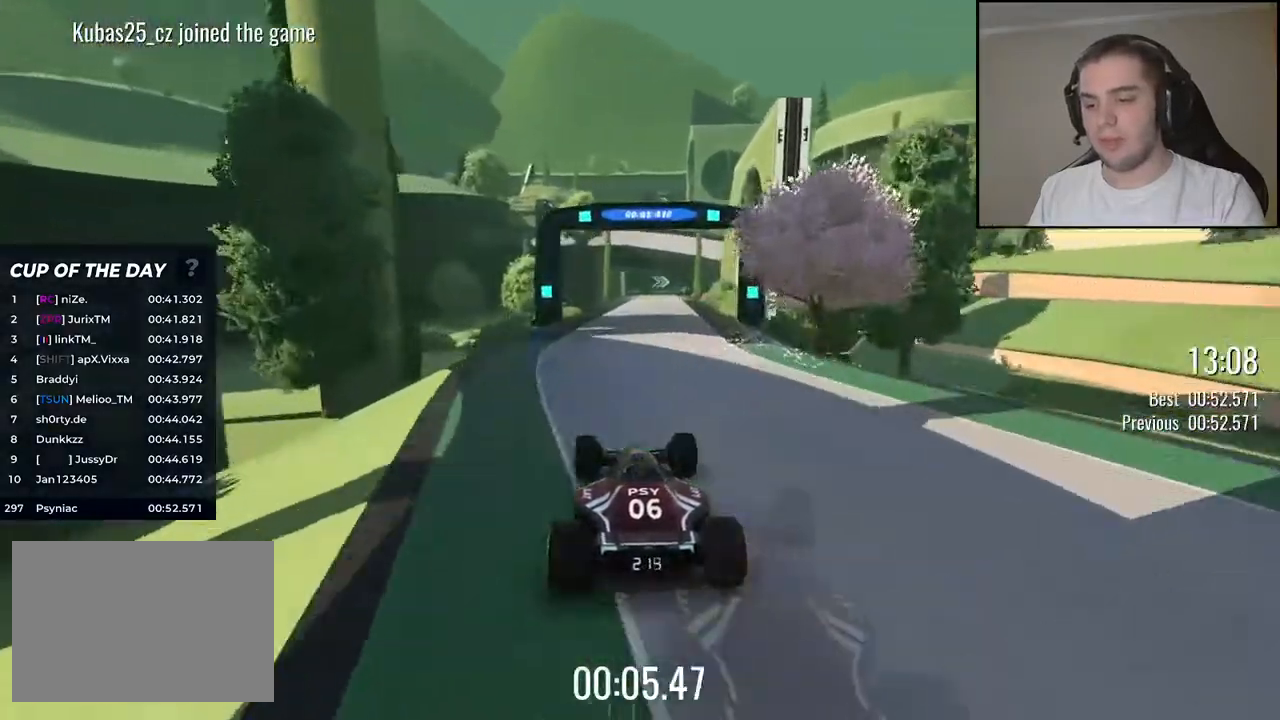
Gameplay with keyboard; each line is a JSON object with the keys held at the frame after it. "events" lists presses ("down") and releases ("up") of "down", "left", "right" and "up" between this image and that frame as [ms after this image, input, new state], when the widget could be followed in between. No other keys are recorded. Mouse input is not recorded.
{"keys": ["up"], "events": [[234, "right", "down"], [317, "right", "up"]]}
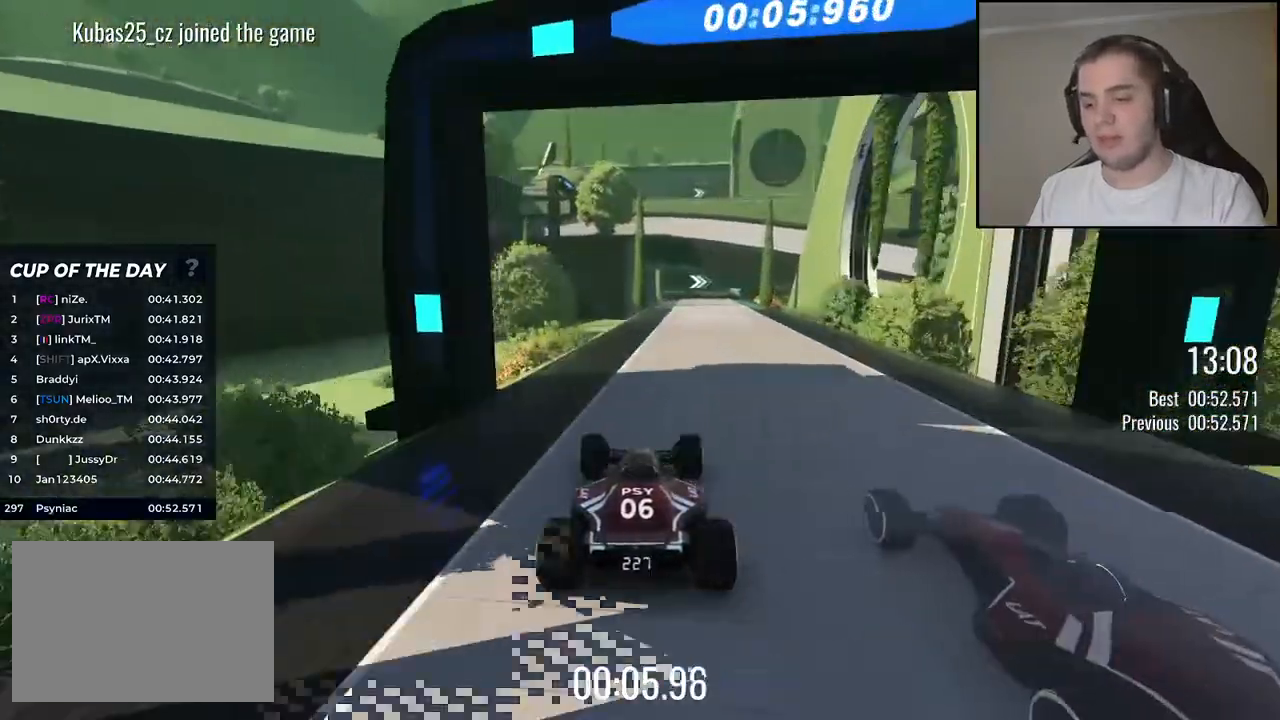
{"keys": ["up"], "events": [[384, "right", "down"], [450, "right", "up"]]}
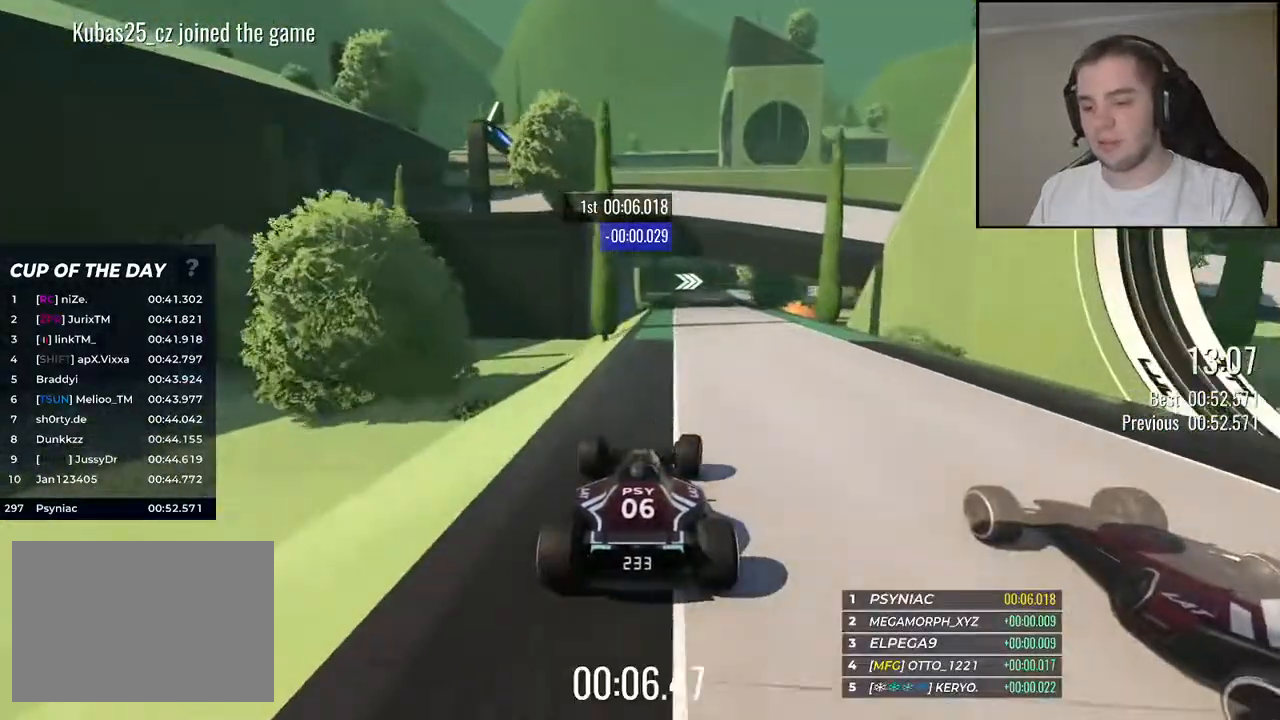
{"keys": ["right", "up"], "events": [[217, "left", "down"], [300, "left", "up"], [417, "right", "down"]]}
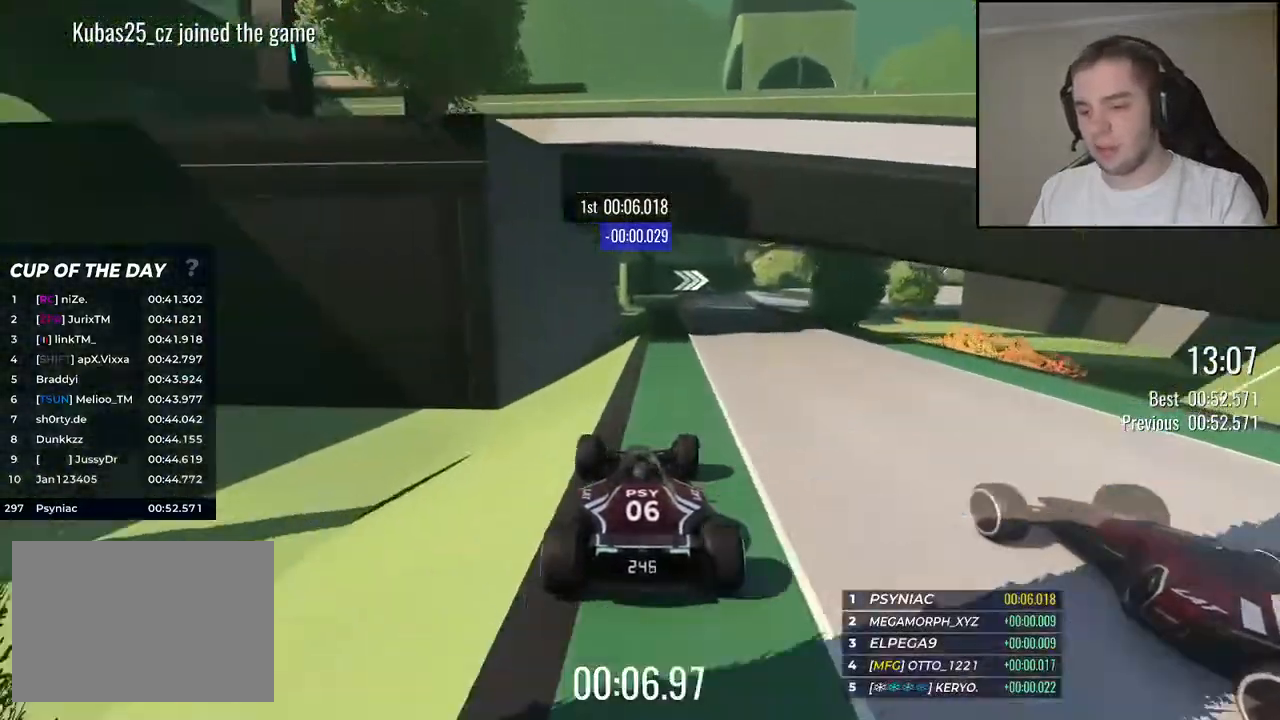
{"keys": ["right", "up"], "events": [[84, "right", "up"], [200, "right", "down"]]}
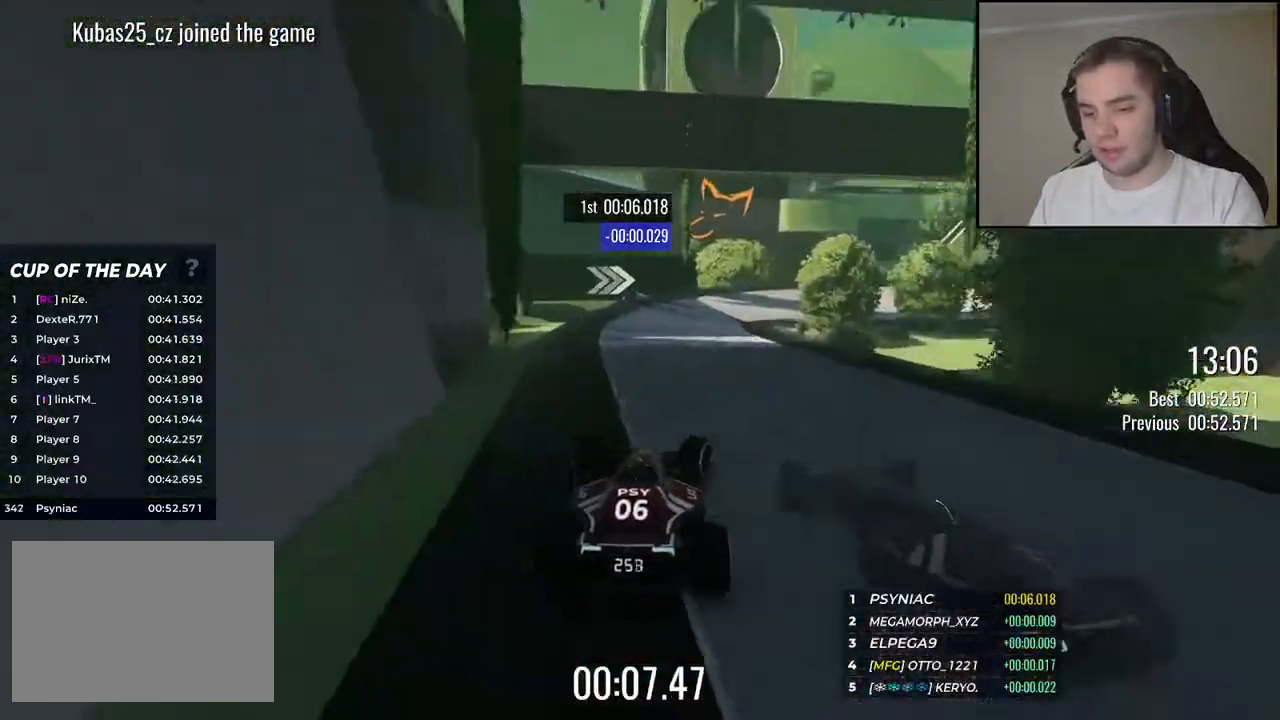
{"keys": ["right", "up"], "events": [[84, "right", "up"], [200, "right", "down"]]}
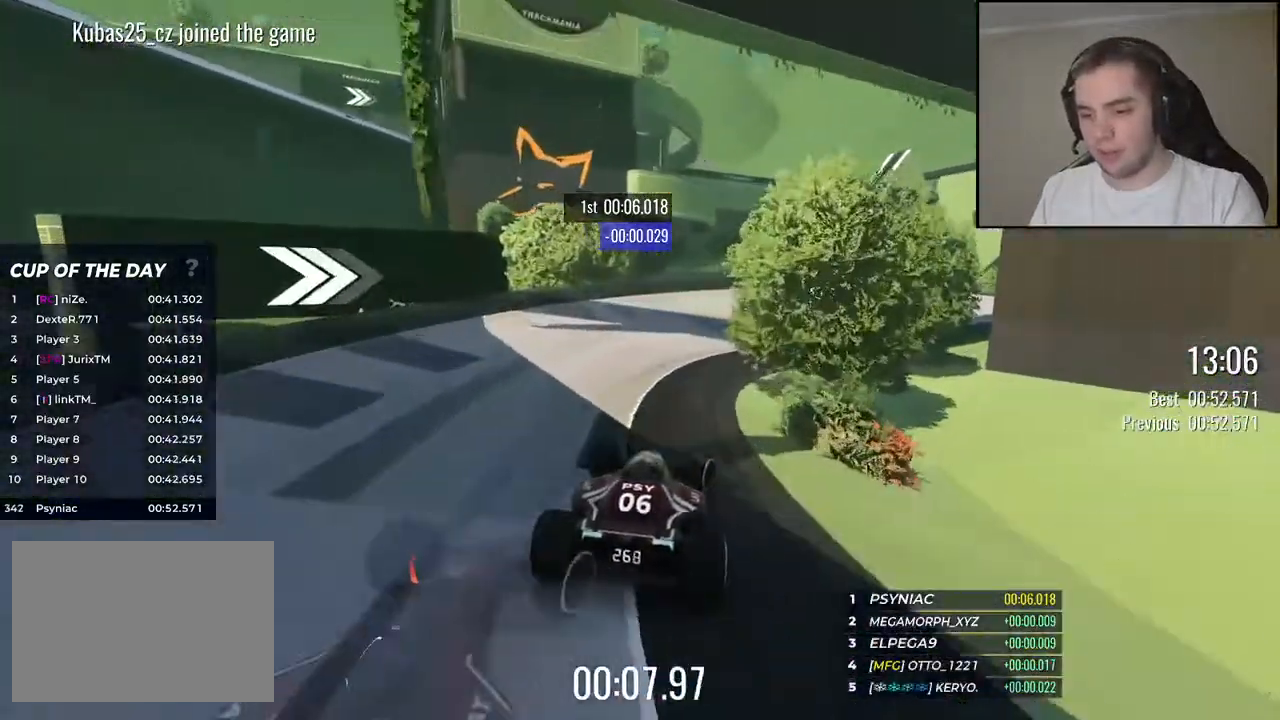
{"keys": ["right", "up"], "events": [[184, "up", "up"], [317, "up", "down"]]}
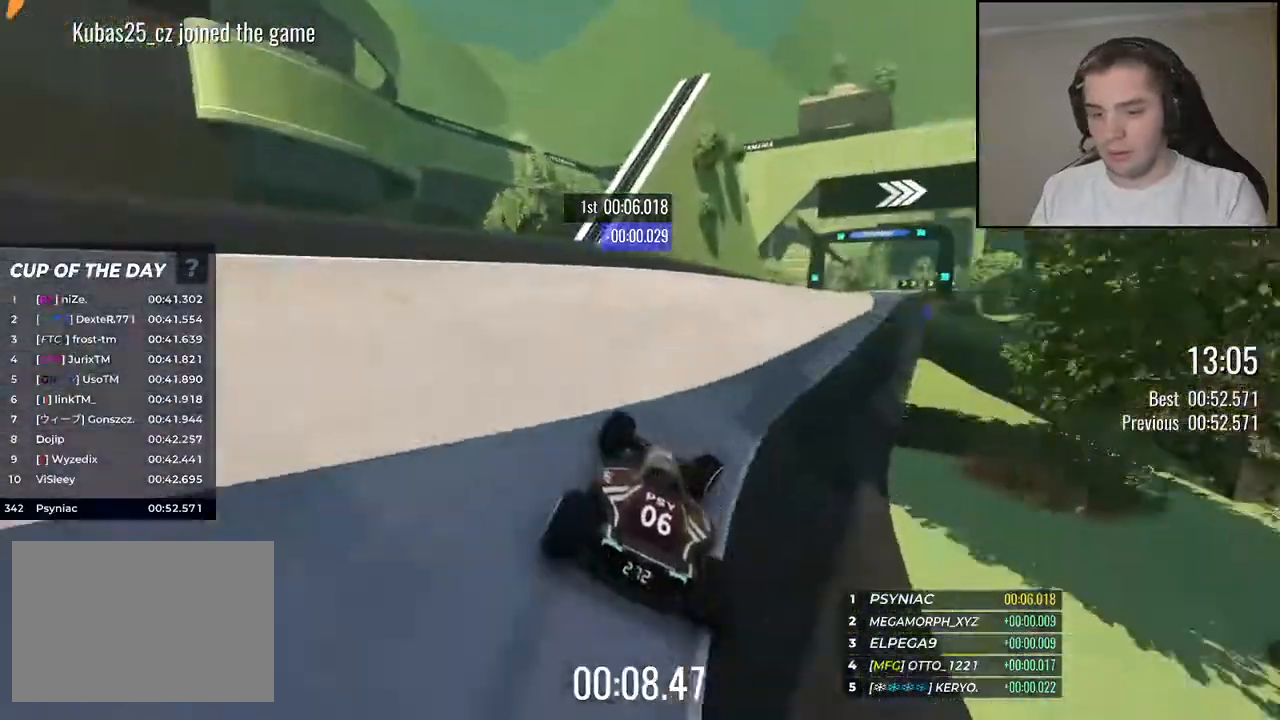
{"keys": ["left", "up"], "events": [[300, "left", "down"], [300, "right", "up"]]}
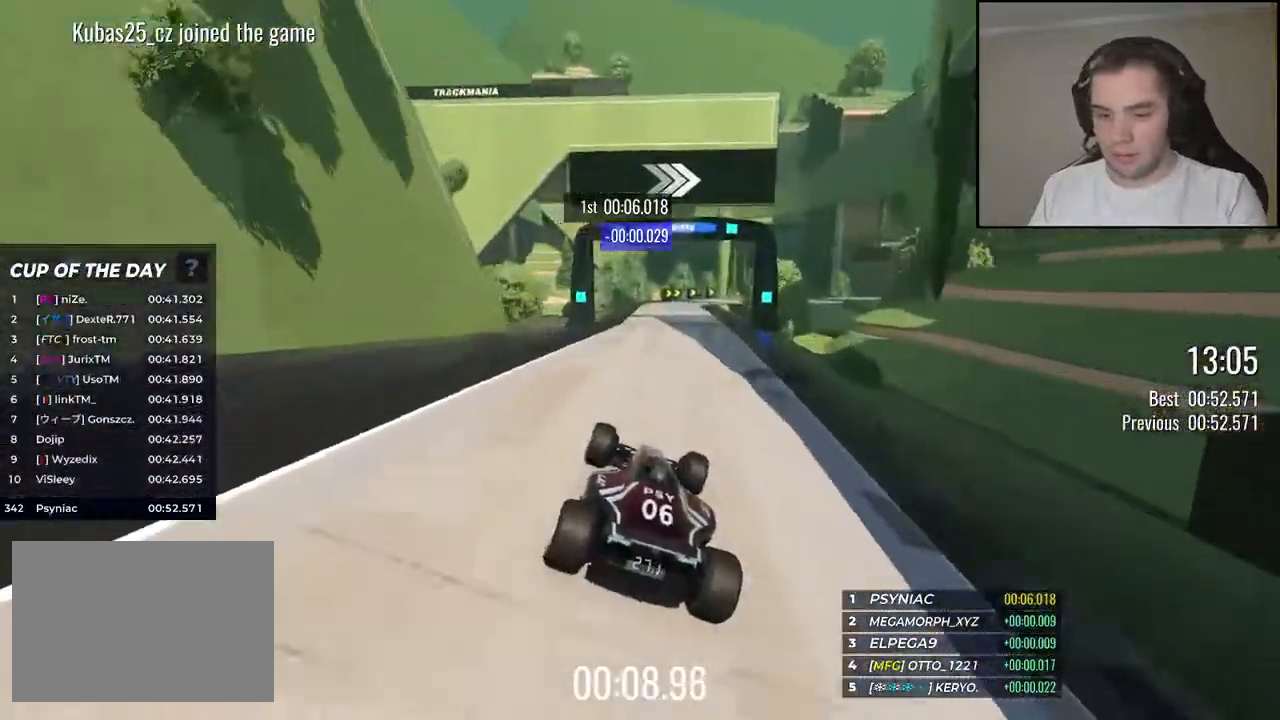
{"keys": ["down", "right"], "events": [[117, "left", "up"], [117, "right", "down"], [367, "up", "up"], [450, "down", "down"]]}
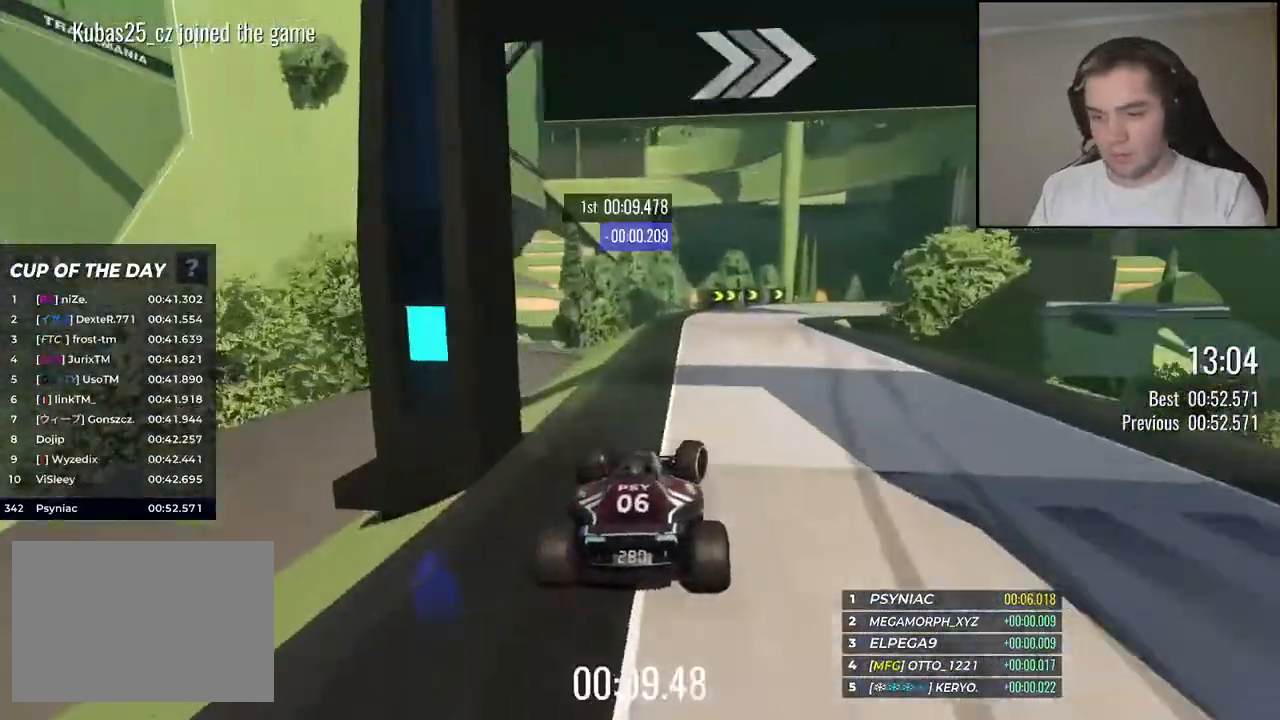
{"keys": ["right", "up"], "events": [[400, "up", "down"], [434, "down", "up"]]}
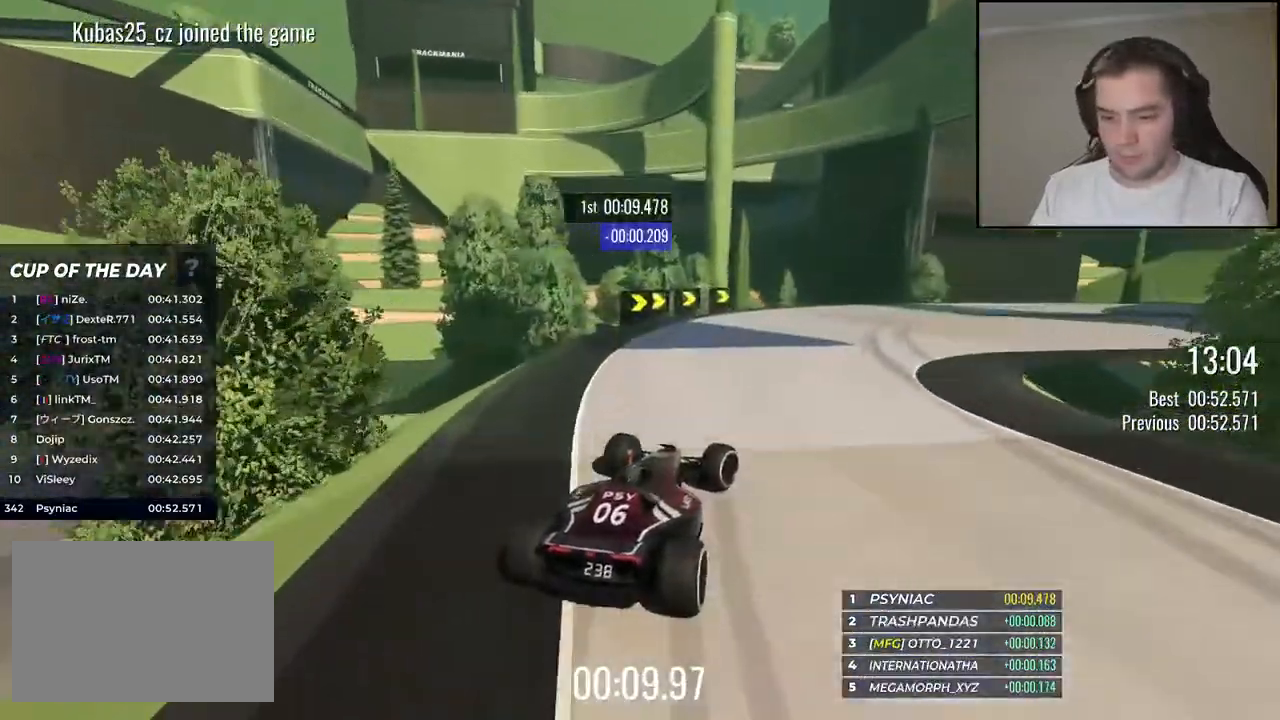
{"keys": ["right", "up"], "events": [[117, "up", "up"], [217, "down", "down"], [217, "up", "down"], [317, "down", "up"], [334, "up", "up"], [417, "up", "down"]]}
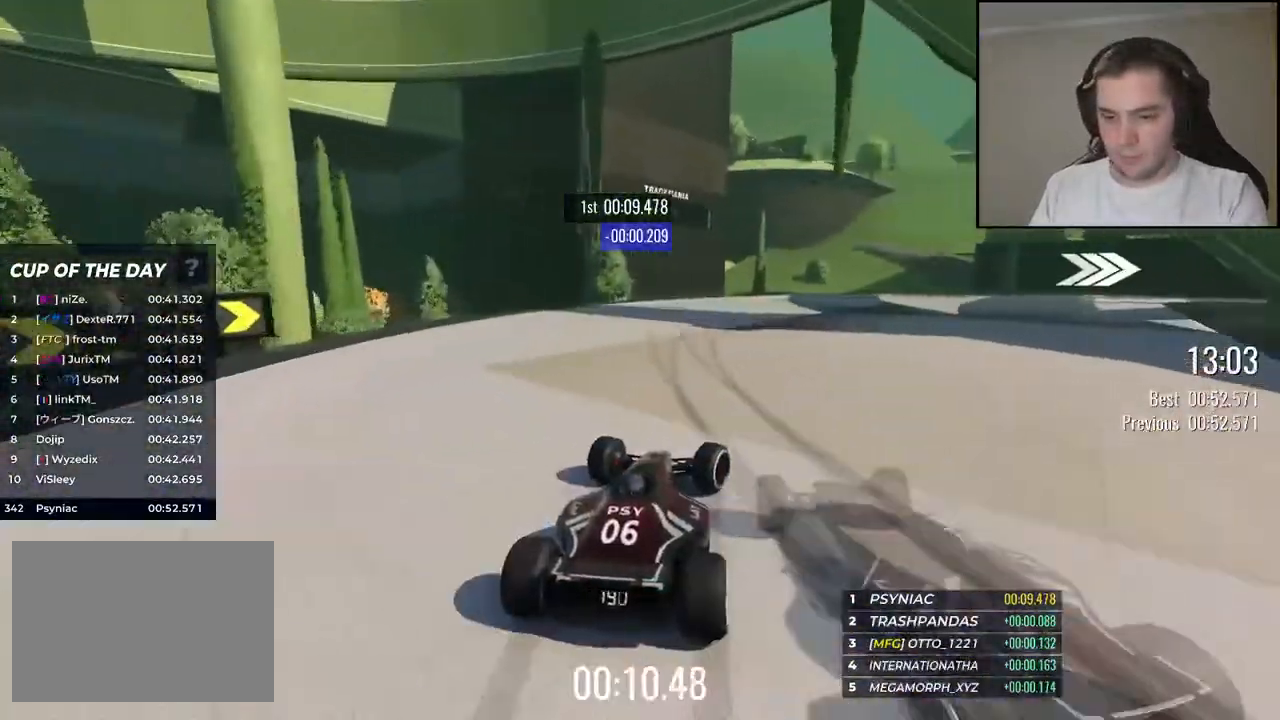
{"keys": ["right", "up"], "events": []}
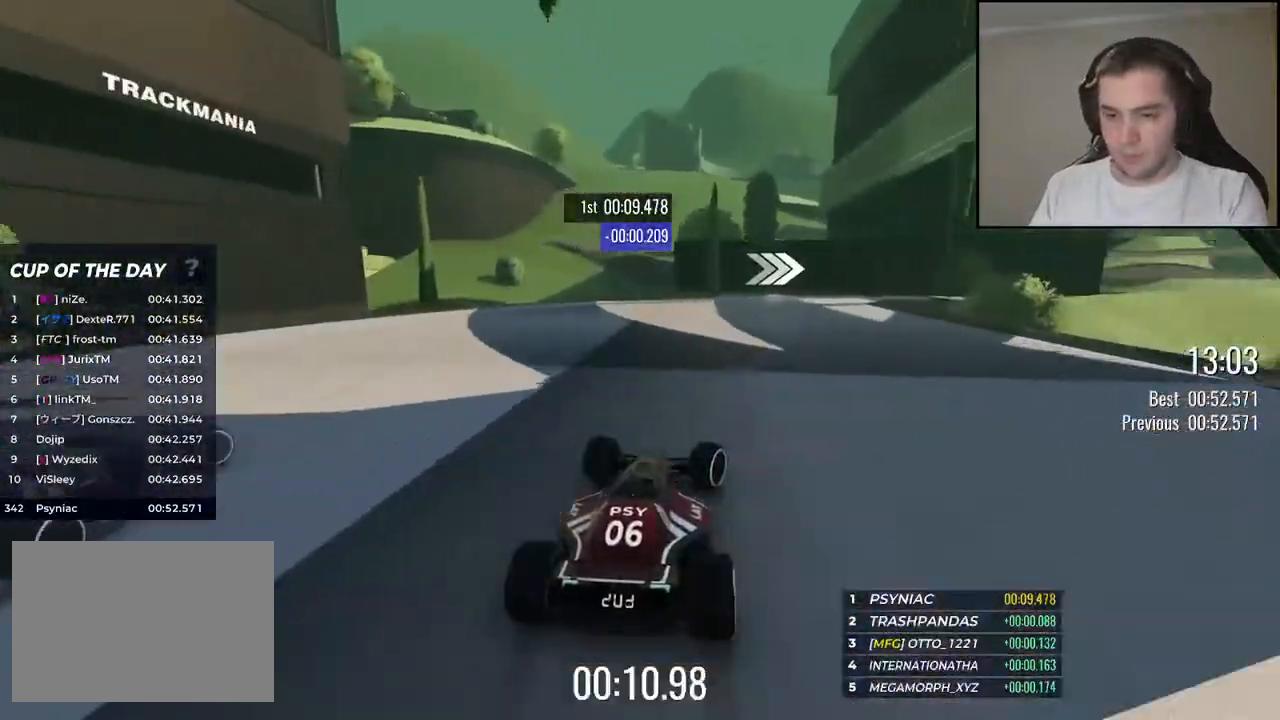
{"keys": ["right", "up"], "events": [[17, "right", "up"], [150, "right", "down"]]}
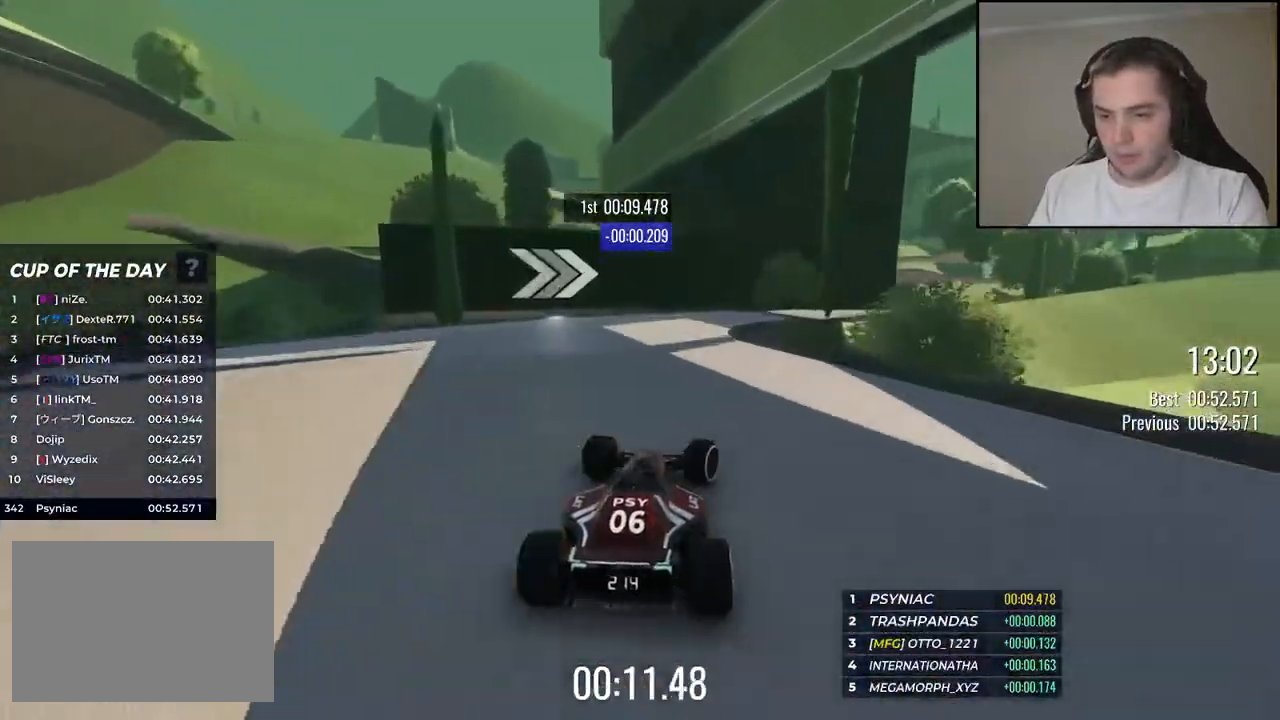
{"keys": ["right", "up"], "events": []}
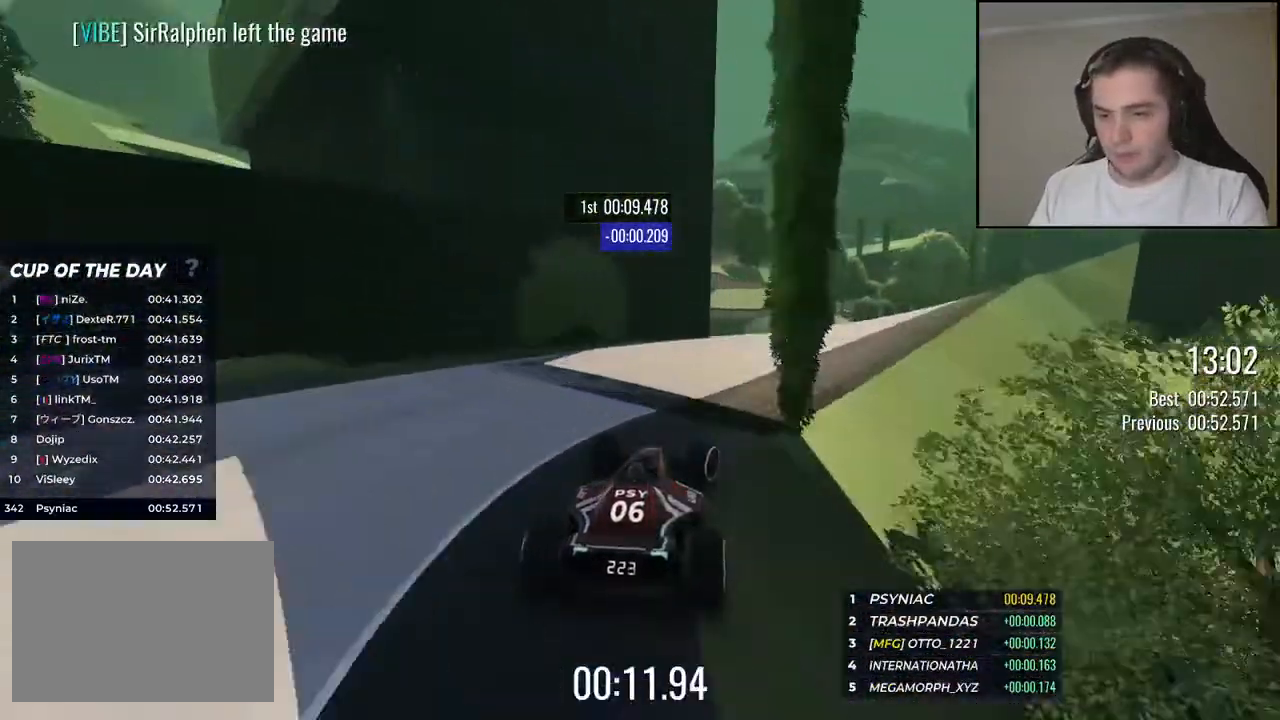
{"keys": ["right", "up"], "events": []}
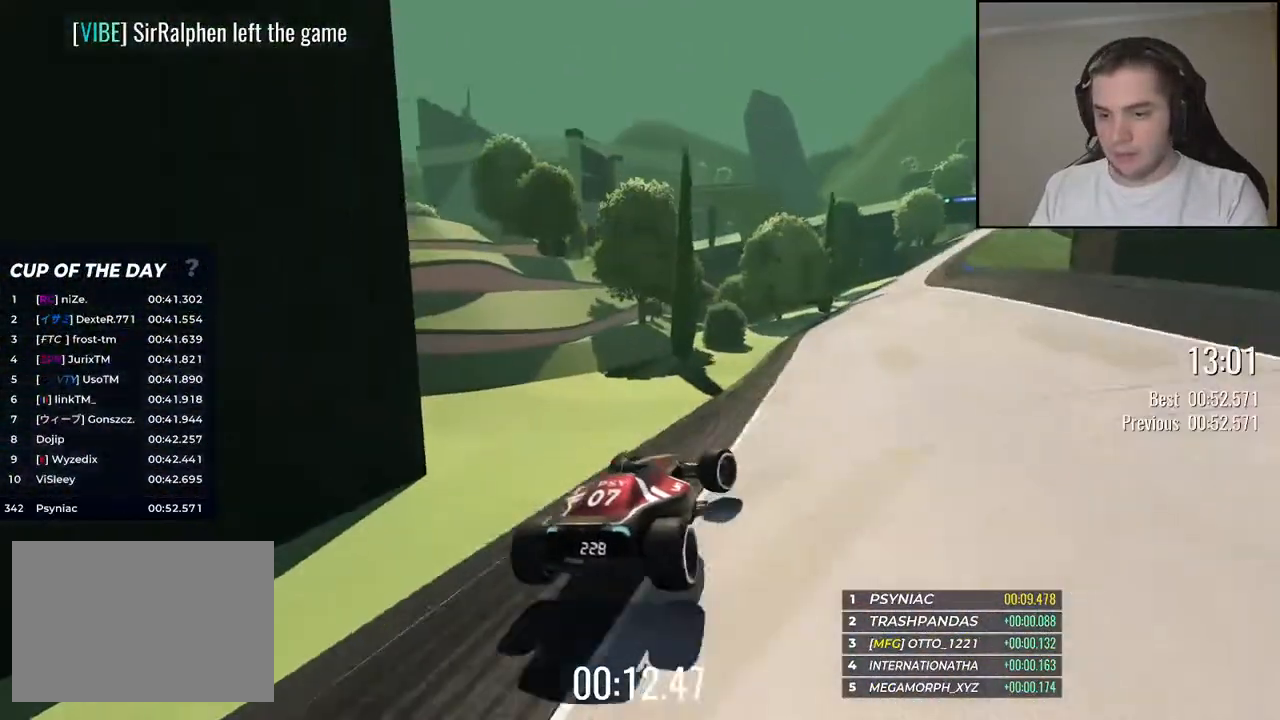
{"keys": ["right", "up"], "events": [[100, "right", "up"], [217, "right", "down"]]}
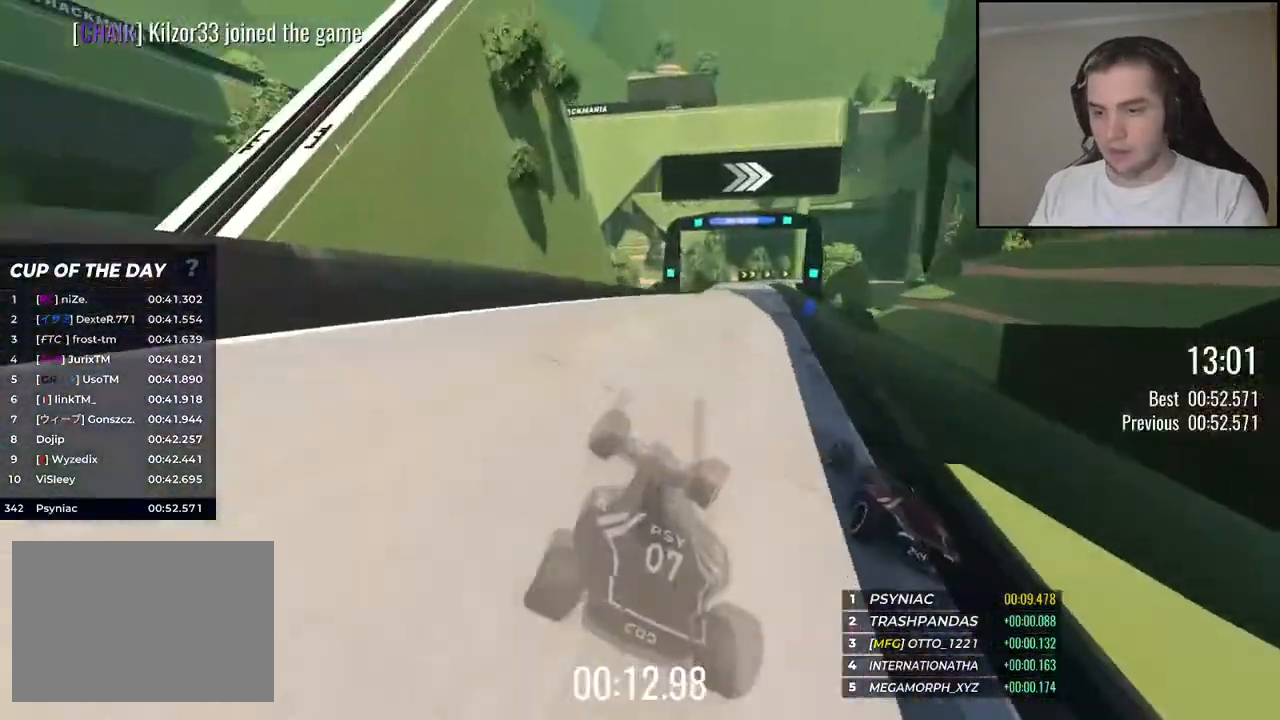
{"keys": [], "events": [[34, "right", "up"], [67, "left", "down"], [150, "left", "up"], [150, "up", "up"]]}
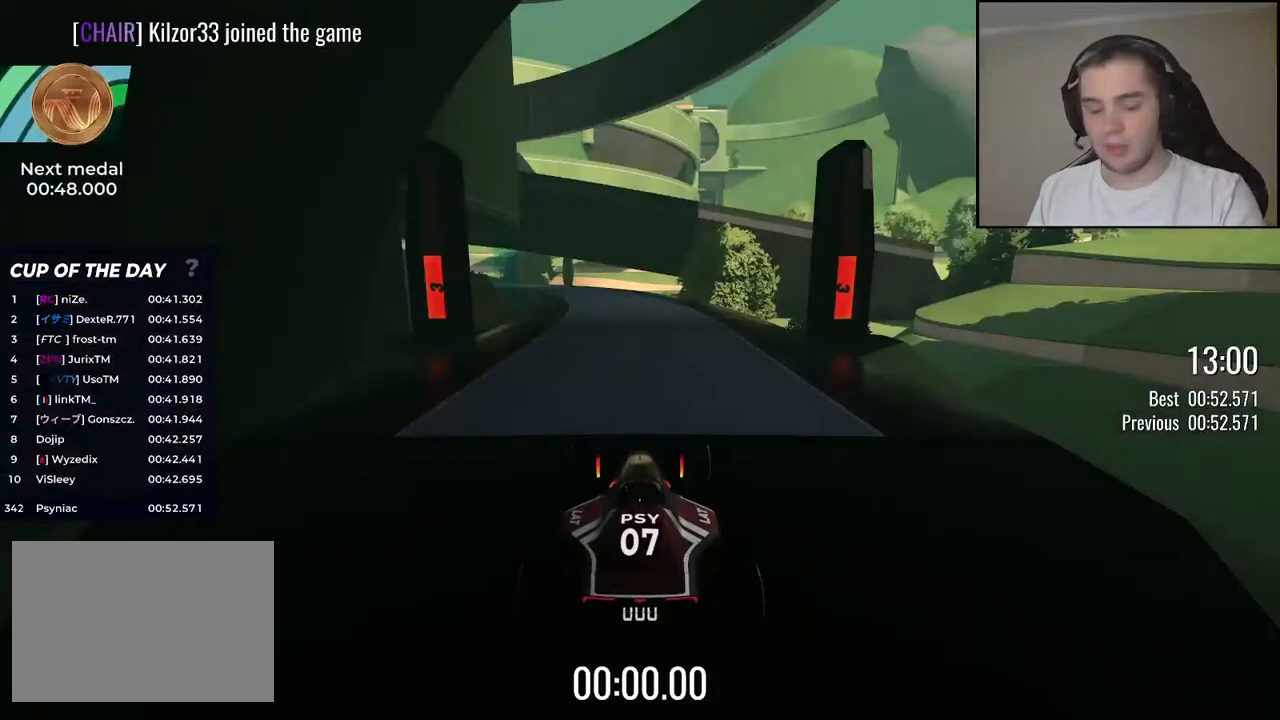
{"keys": [], "events": []}
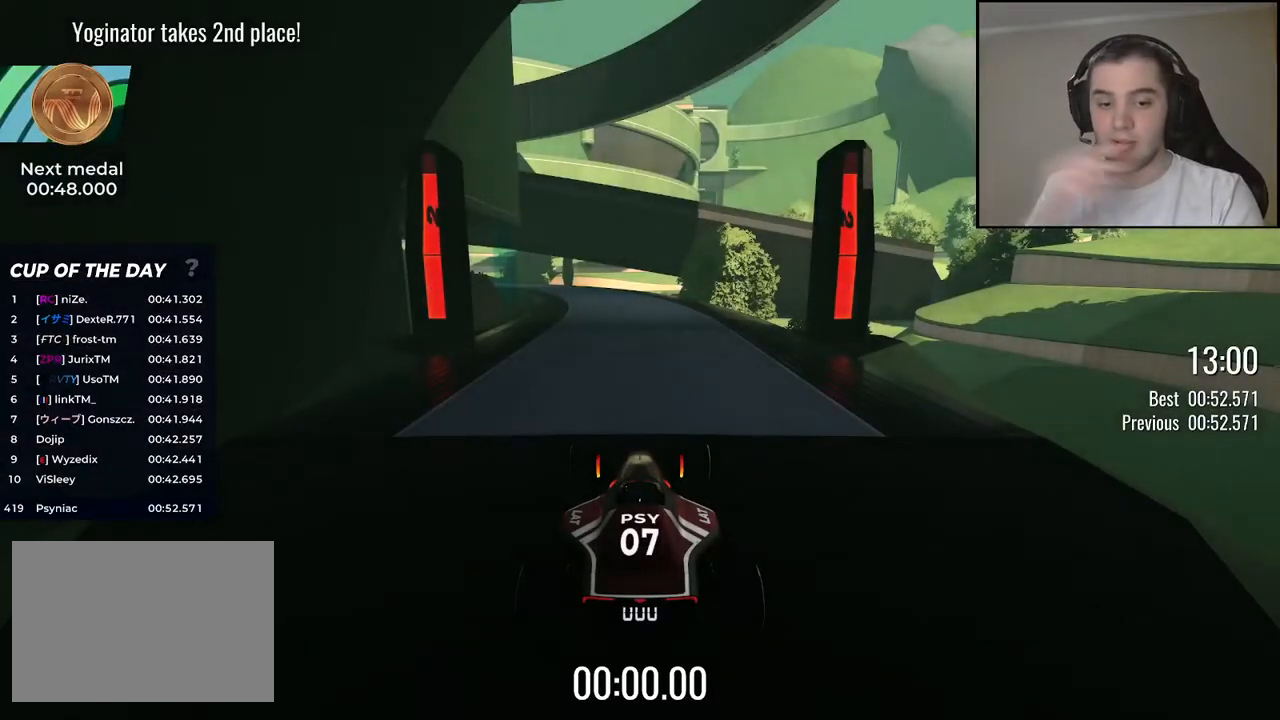
{"keys": [], "events": []}
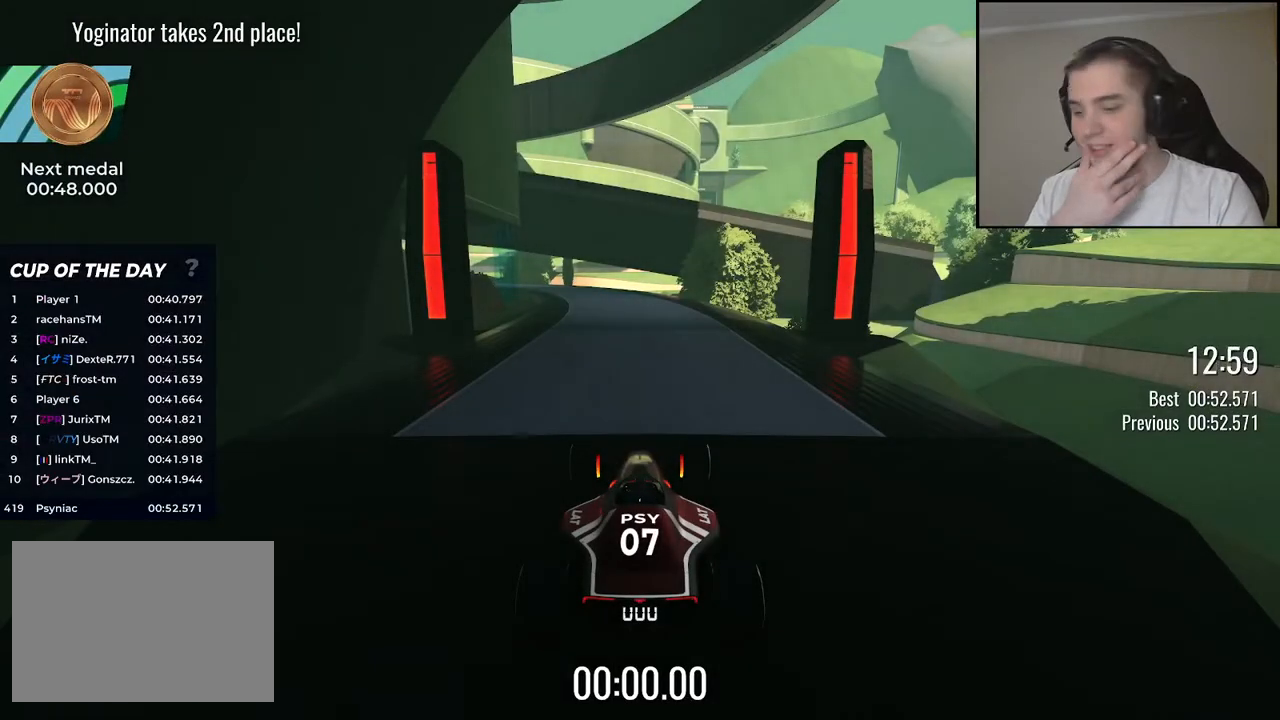
{"keys": ["up"], "events": [[217, "up", "down"]]}
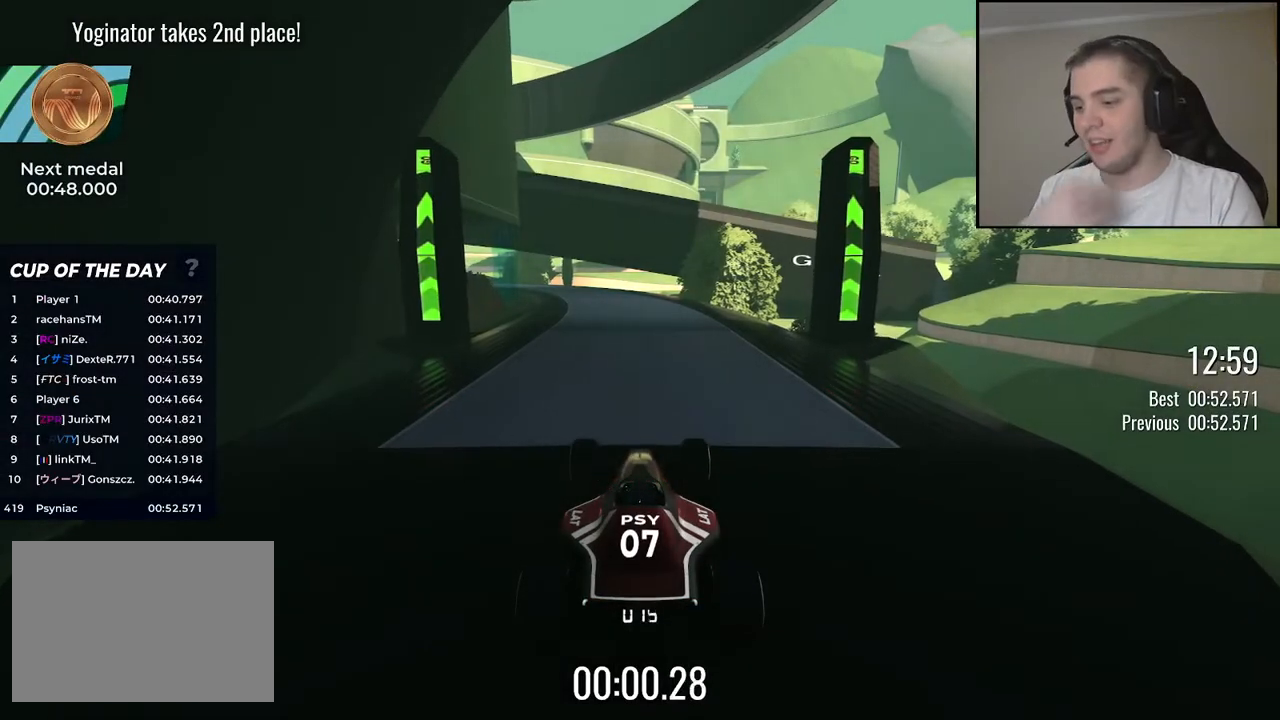
{"keys": ["up"], "events": []}
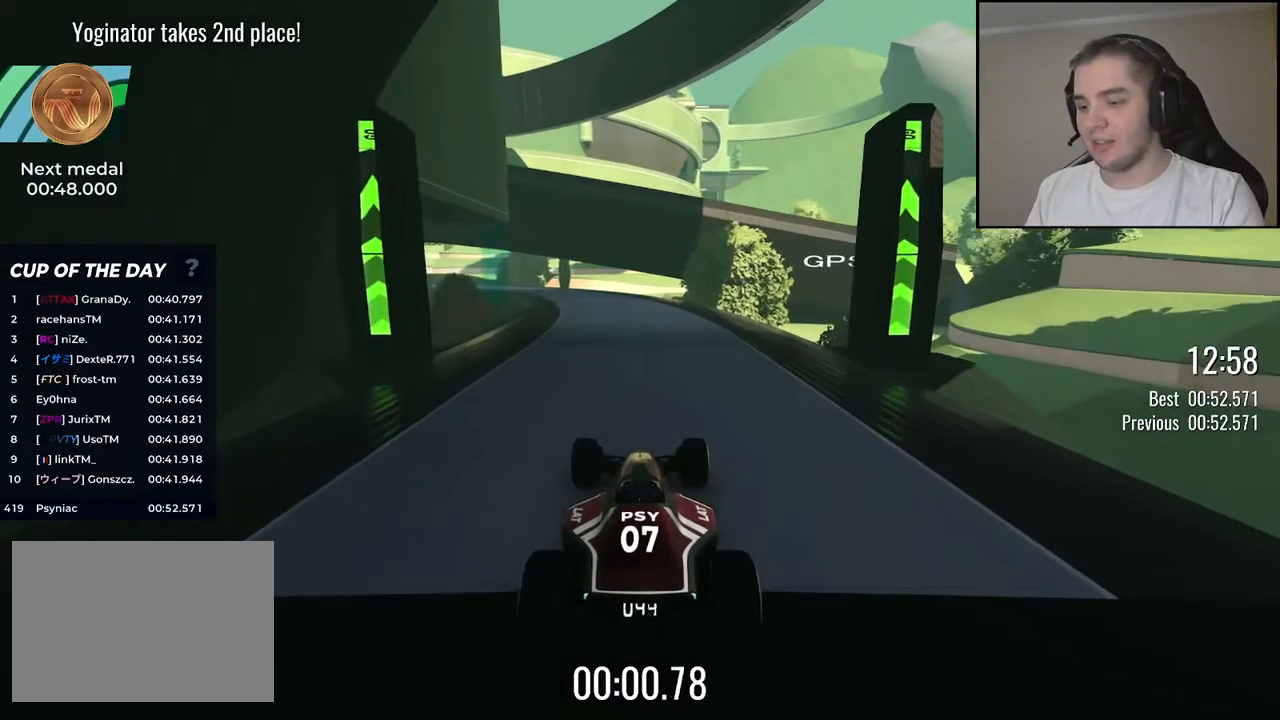
{"keys": ["left", "up"], "events": [[17, "left", "down"], [100, "left", "up"], [467, "left", "down"]]}
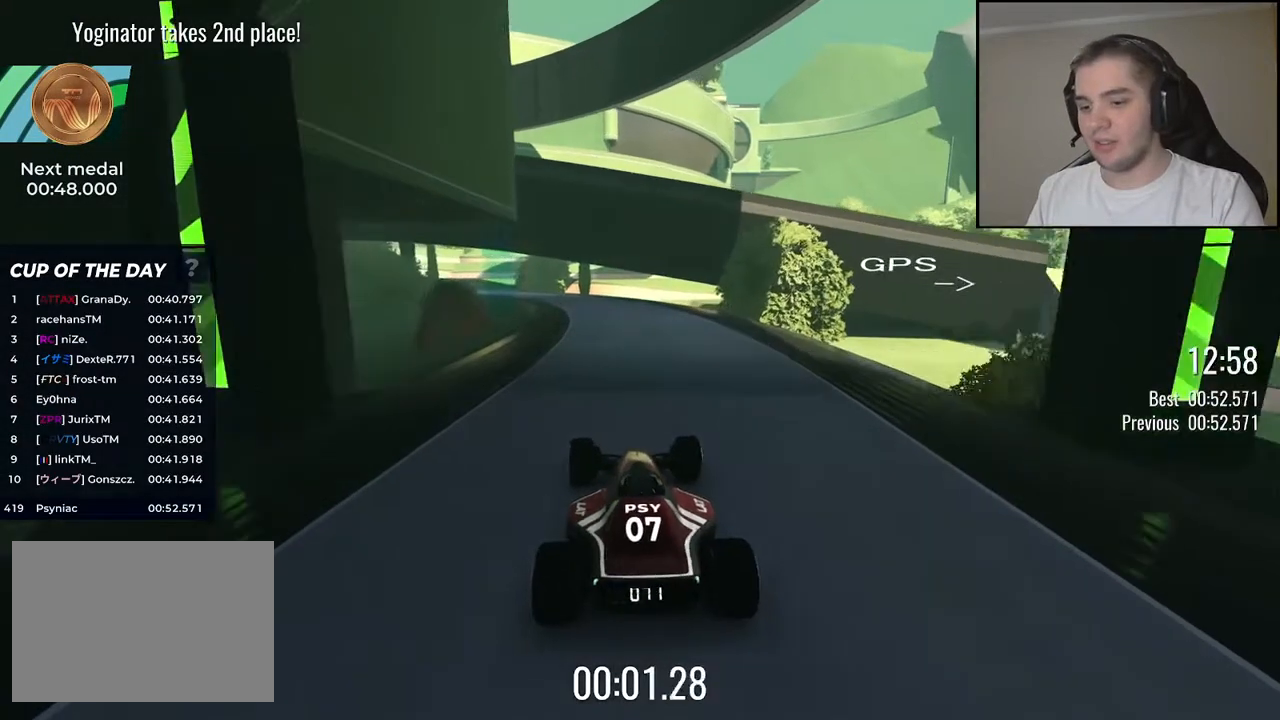
{"keys": ["up"], "events": [[34, "left", "up"]]}
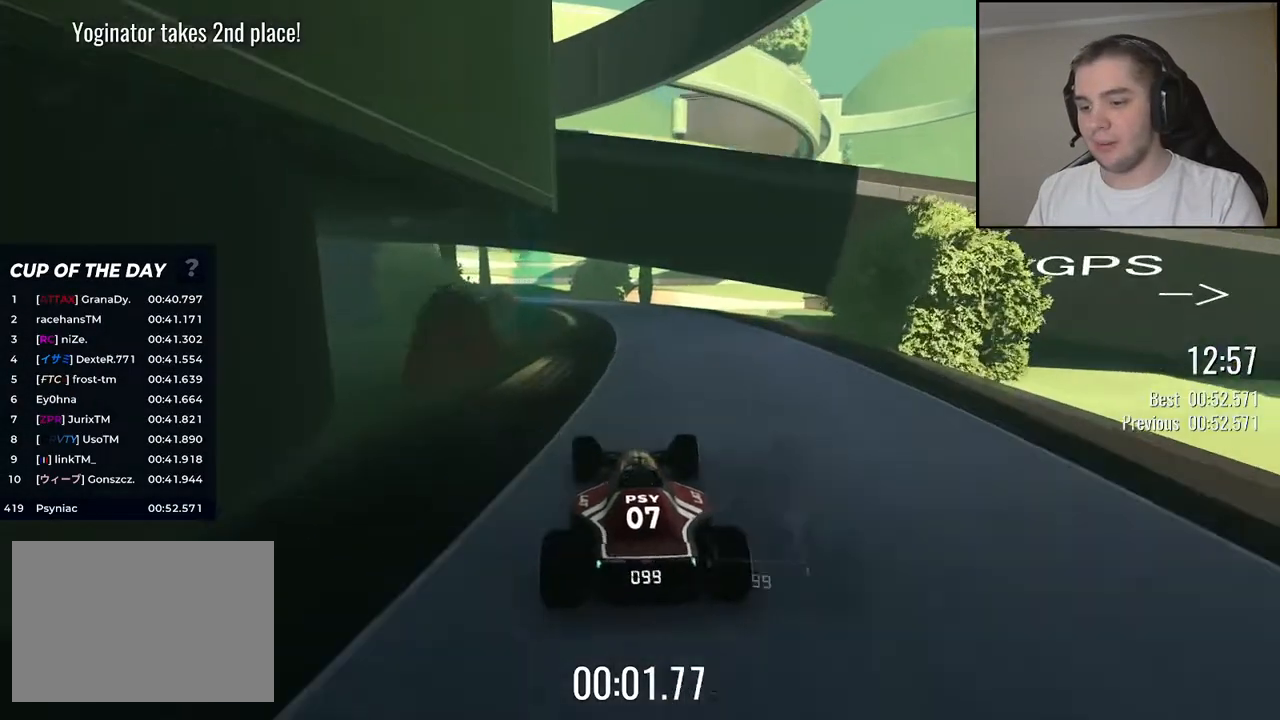
{"keys": ["up"], "events": [[417, "left", "down"], [484, "left", "up"]]}
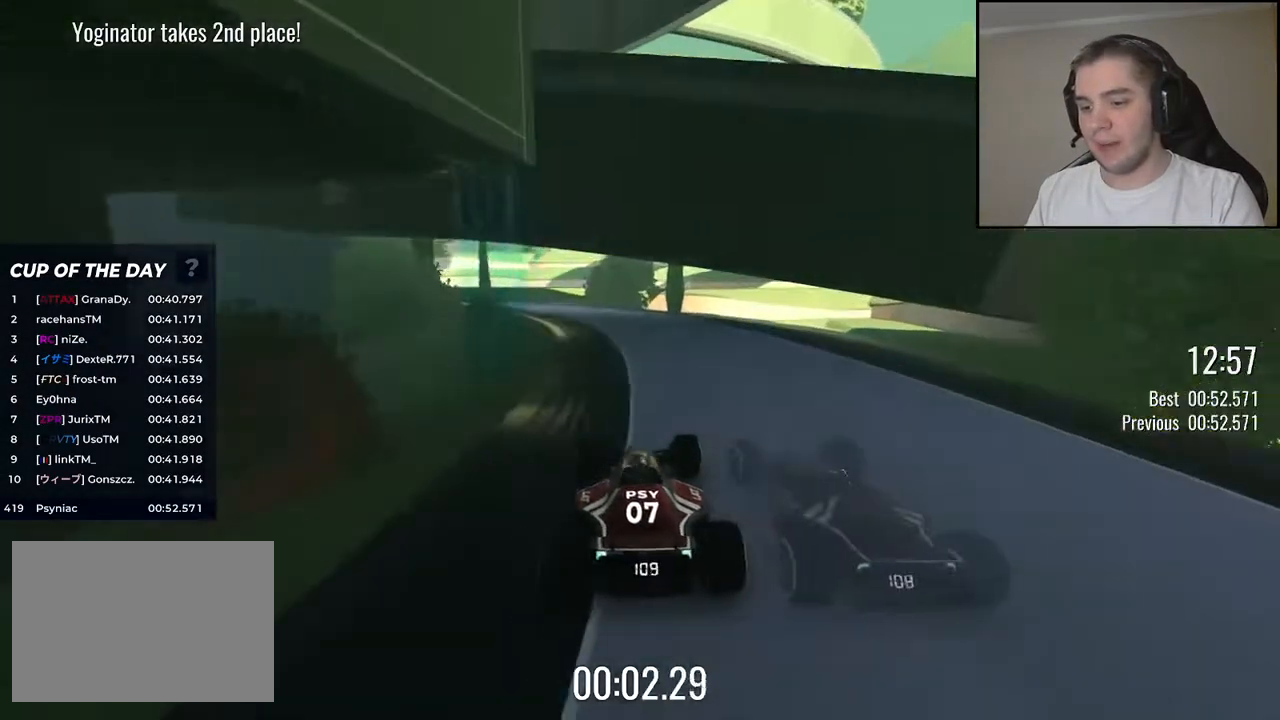
{"keys": ["up"], "events": [[450, "left", "down"], [484, "left", "up"]]}
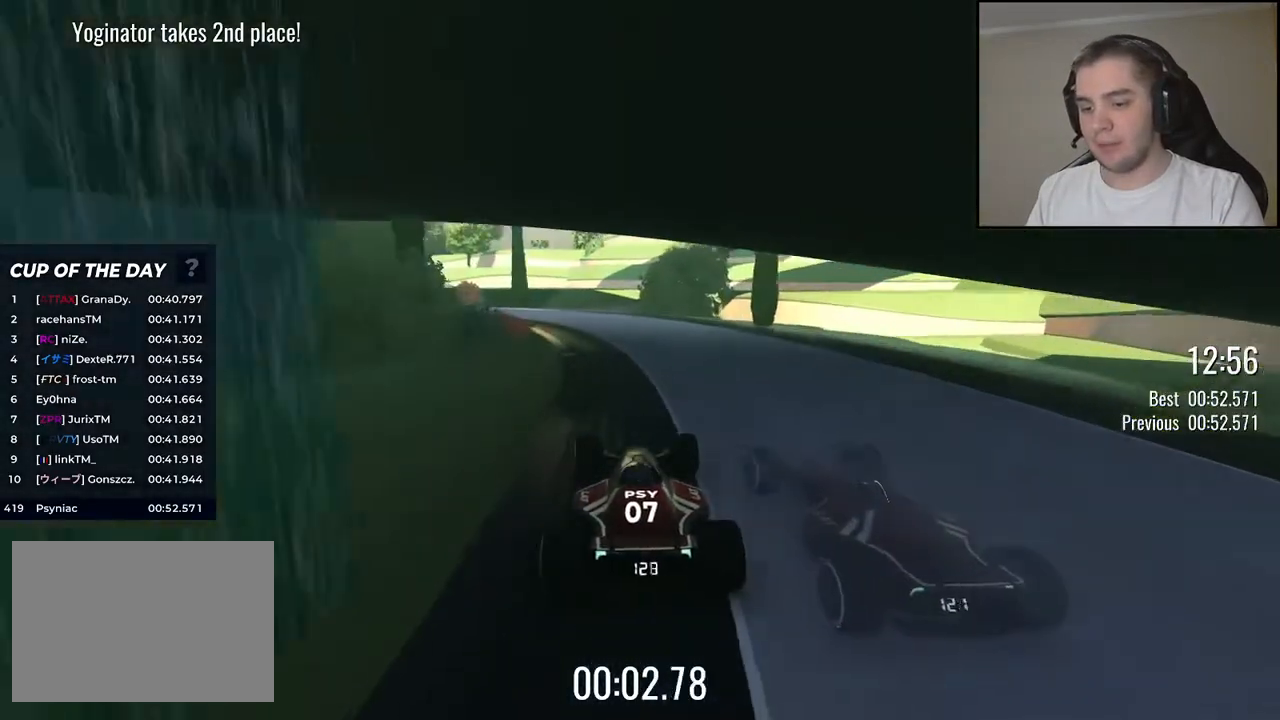
{"keys": ["left", "up"], "events": [[134, "left", "down"], [334, "left", "up"], [417, "left", "down"]]}
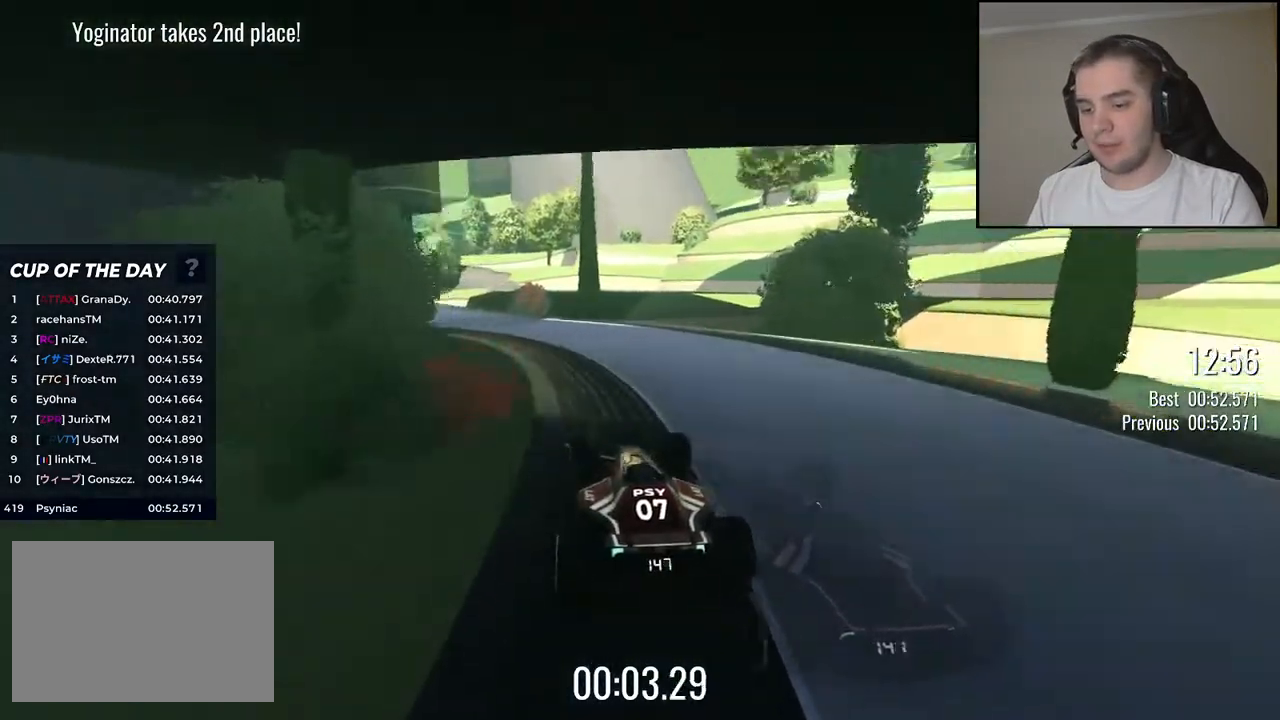
{"keys": ["up"], "events": [[34, "left", "up"], [150, "left", "down"], [250, "left", "up"], [350, "left", "down"], [484, "left", "up"]]}
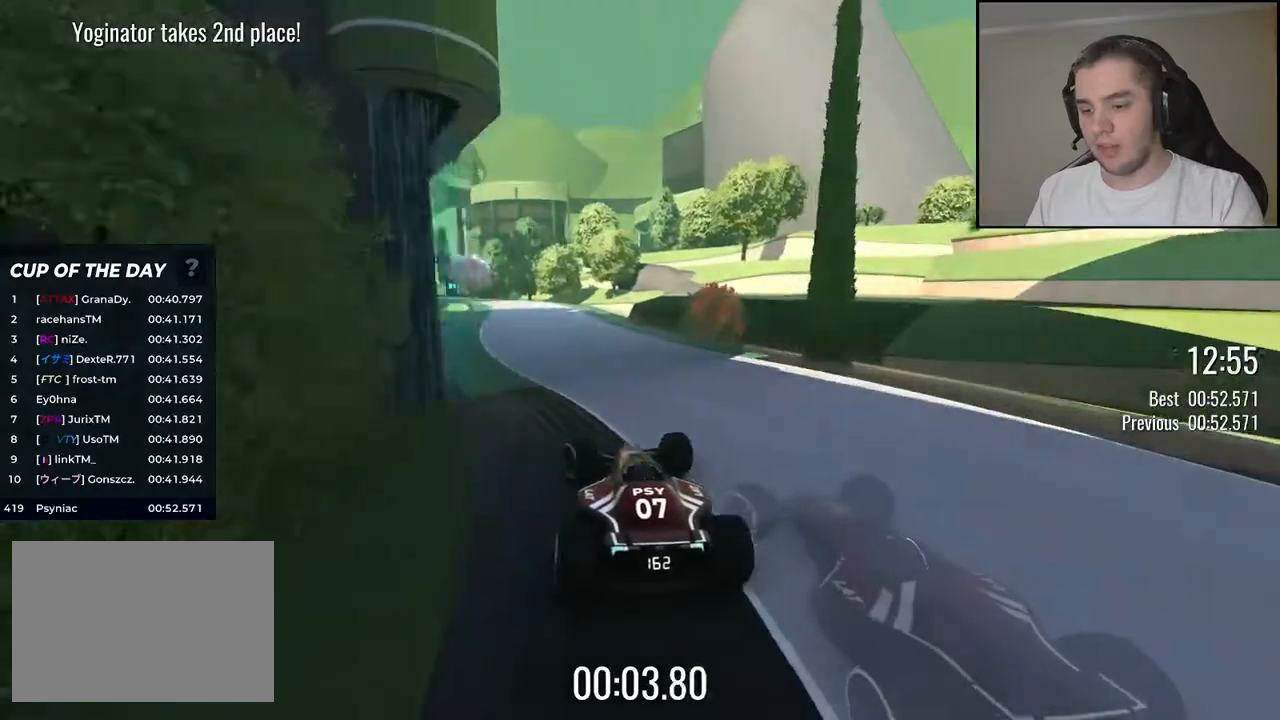
{"keys": ["left", "up"], "events": [[417, "left", "down"]]}
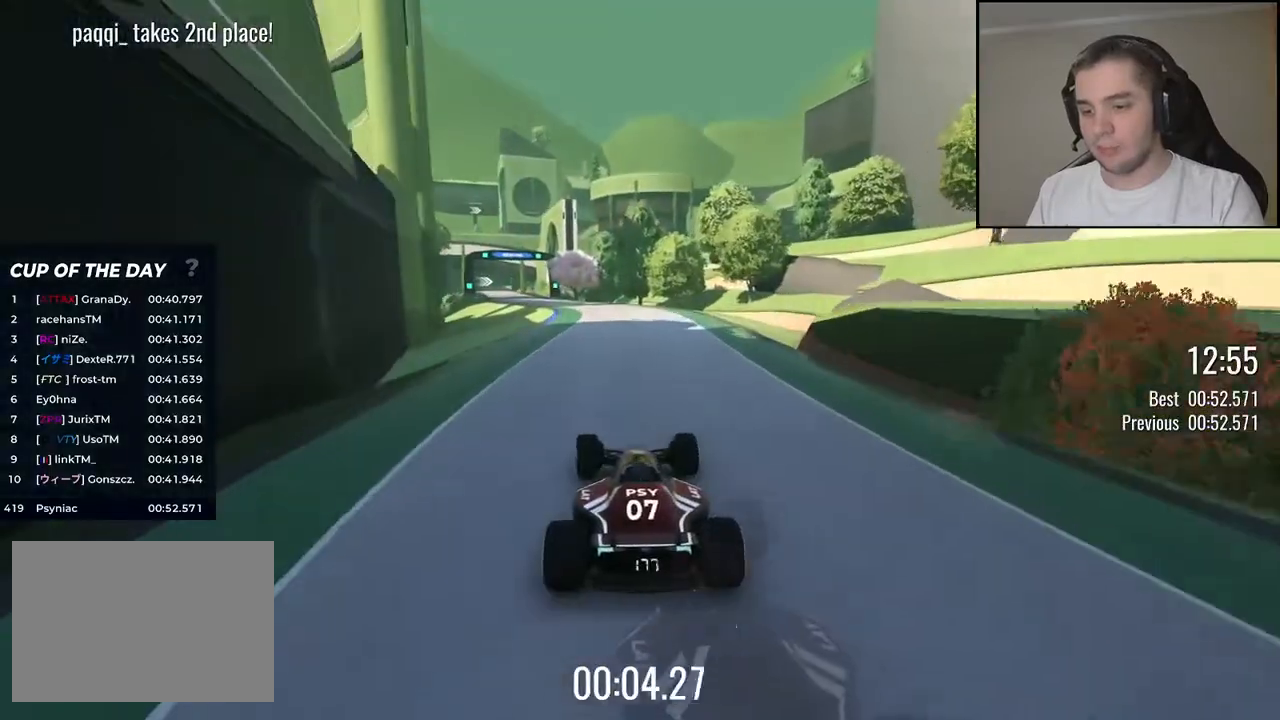
{"keys": ["up"], "events": [[17, "left", "up"]]}